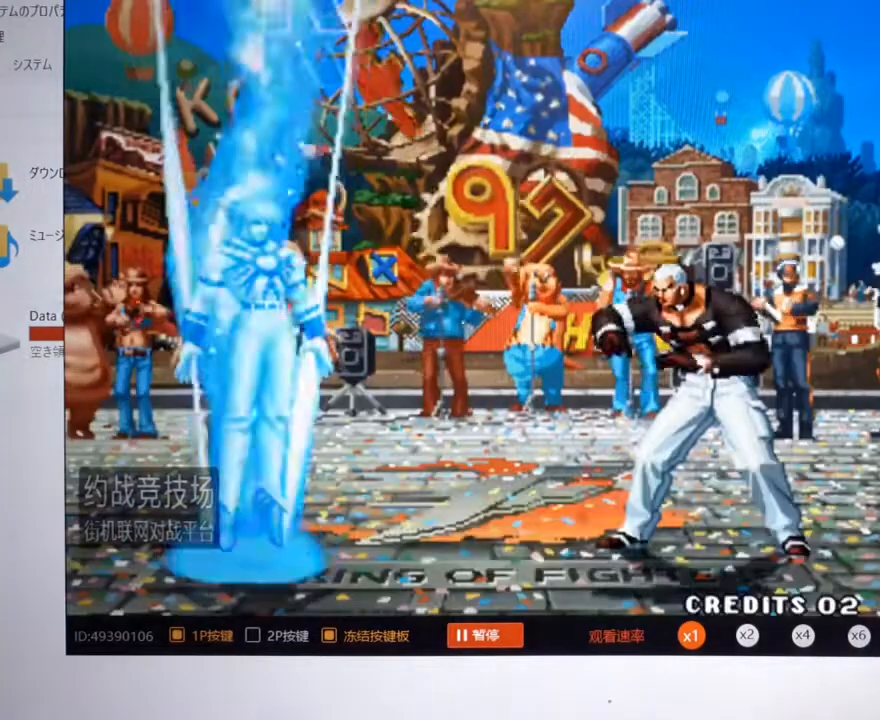
Gameplay with a controller (arcade stick); each line is a JSON object with the inputs held at the frame after it (dt_ms = milliseconds from this image to that frame). "events" lists button and stick changes between this image and that frame as [ms after this image, input, new state], when the widget could be followed in between. Not read: L3 R3.
{"dt_ms": 500, "buttons": [], "left_stick": "center", "events": []}
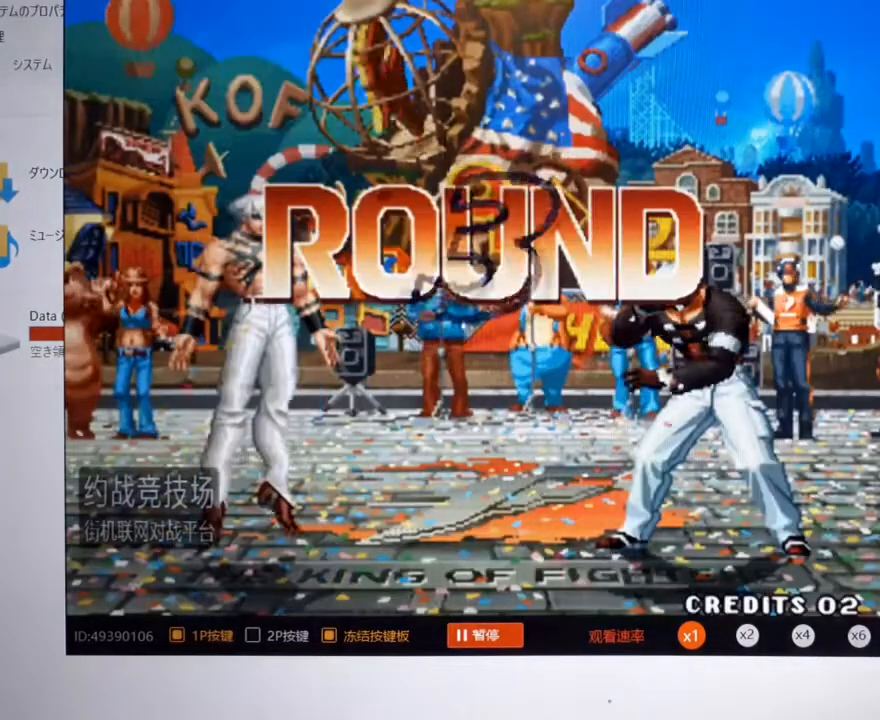
{"dt_ms": 500, "buttons": [], "left_stick": "center", "events": []}
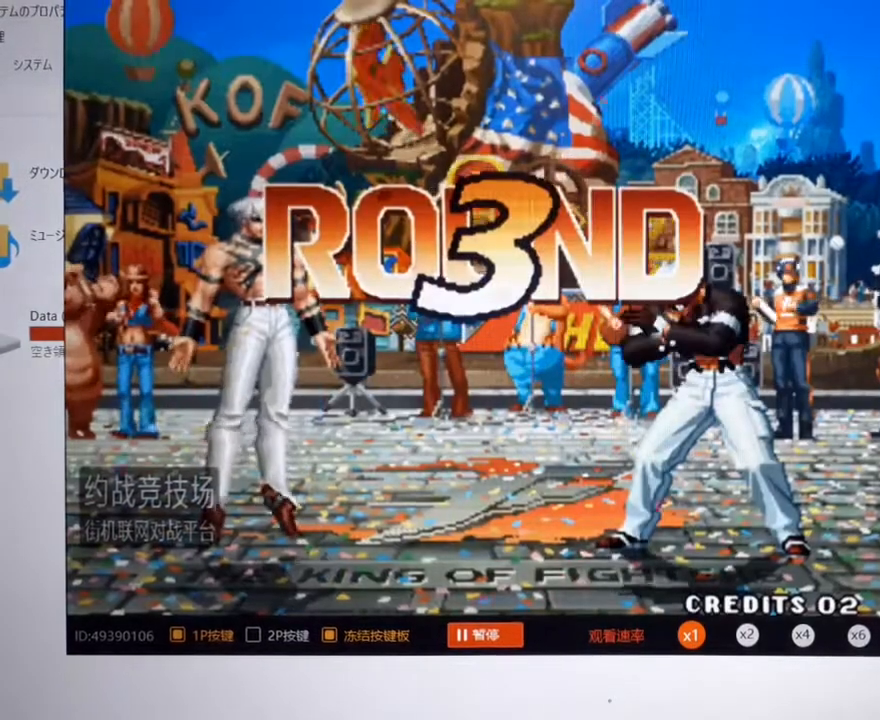
{"dt_ms": 500, "buttons": [], "left_stick": "center", "events": [[133, "A", "down"], [267, "A", "up"]]}
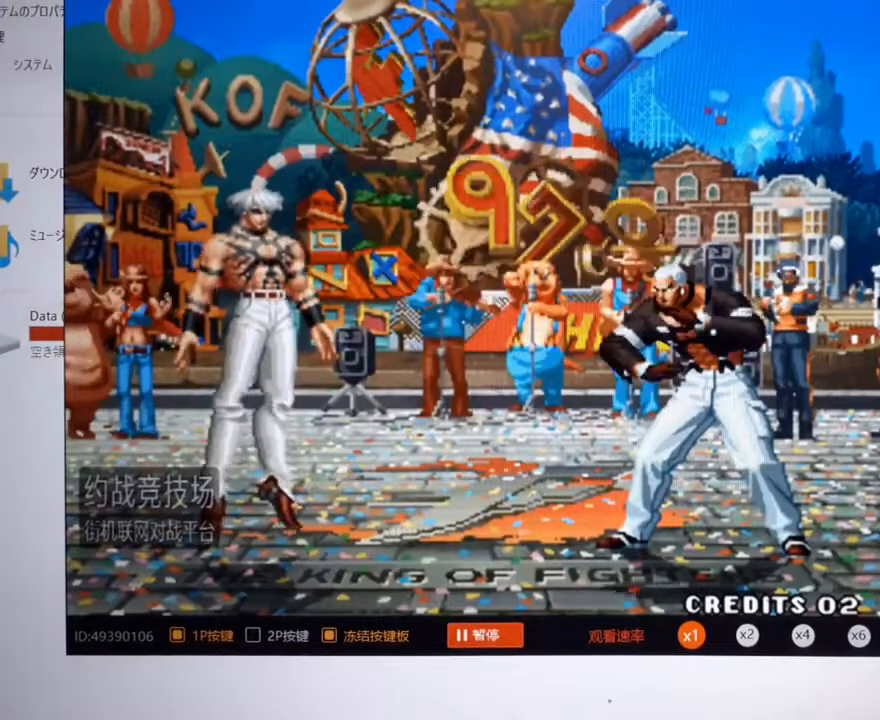
{"dt_ms": 500, "buttons": [], "left_stick": "center", "events": []}
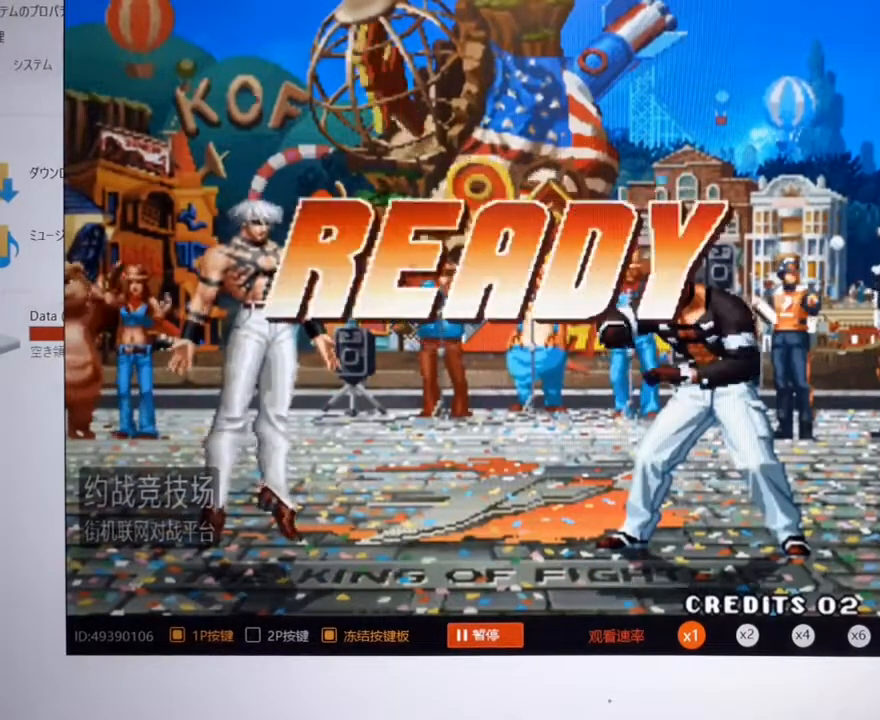
{"dt_ms": 500, "buttons": [], "left_stick": "center", "events": []}
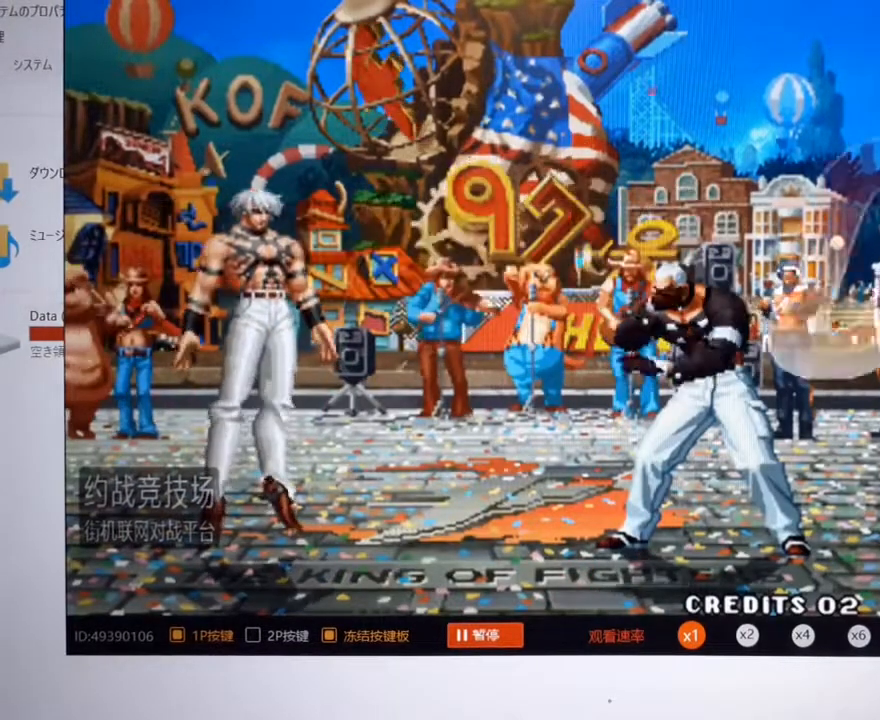
{"dt_ms": 500, "buttons": [], "left_stick": "left", "events": [[433, "left_stick", "left"]]}
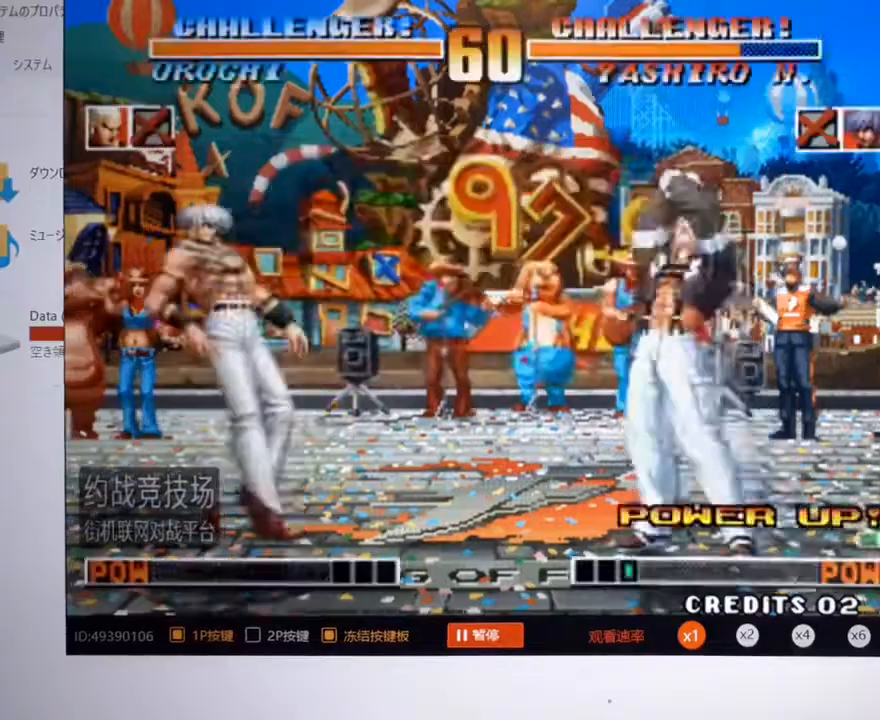
{"dt_ms": 500, "buttons": [], "left_stick": "center", "events": [[333, "left_stick", "center"]]}
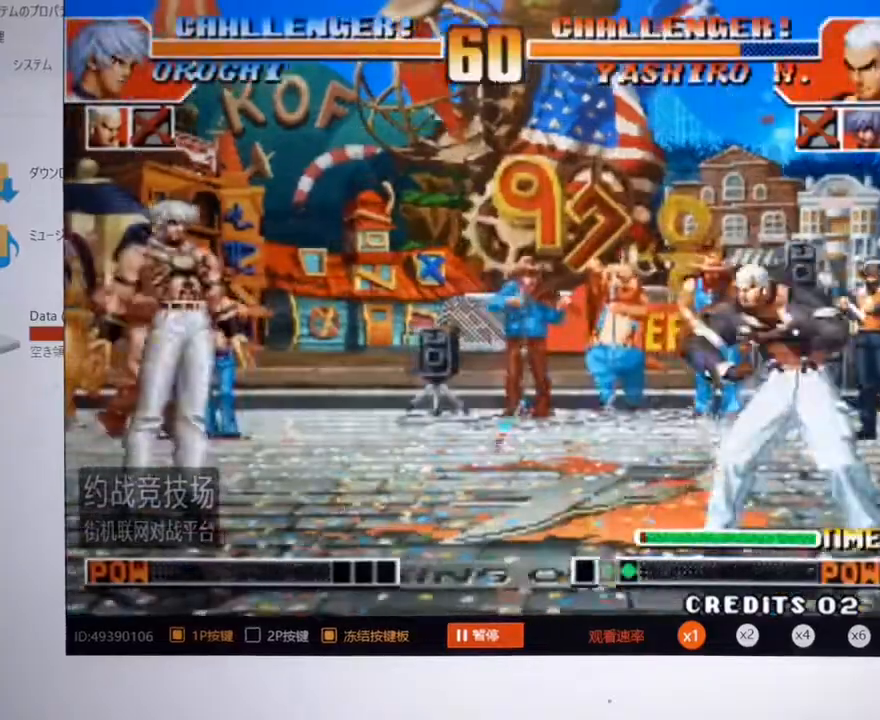
{"dt_ms": 500, "buttons": [], "left_stick": "left", "events": [[100, "left_stick", "right"], [200, "left_stick", "left"]]}
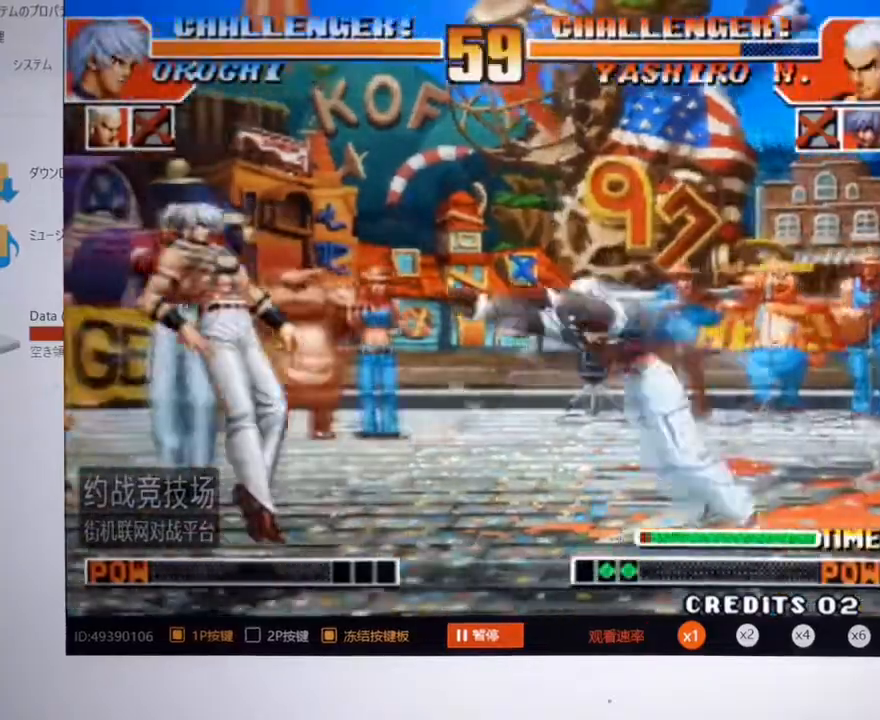
{"dt_ms": 500, "buttons": [], "left_stick": "left", "events": []}
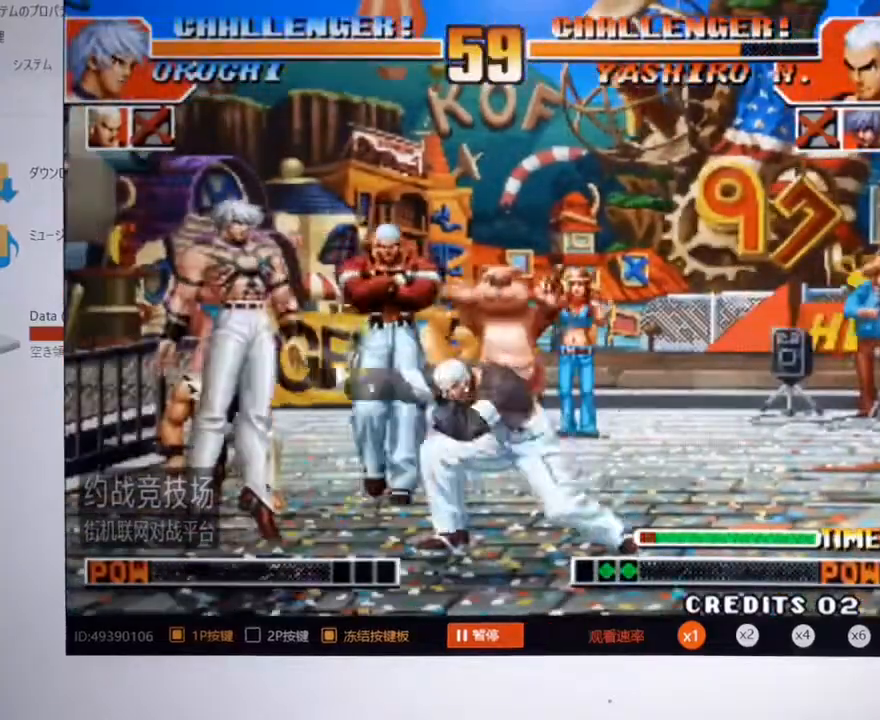
{"dt_ms": 500, "buttons": [], "left_stick": "left", "events": []}
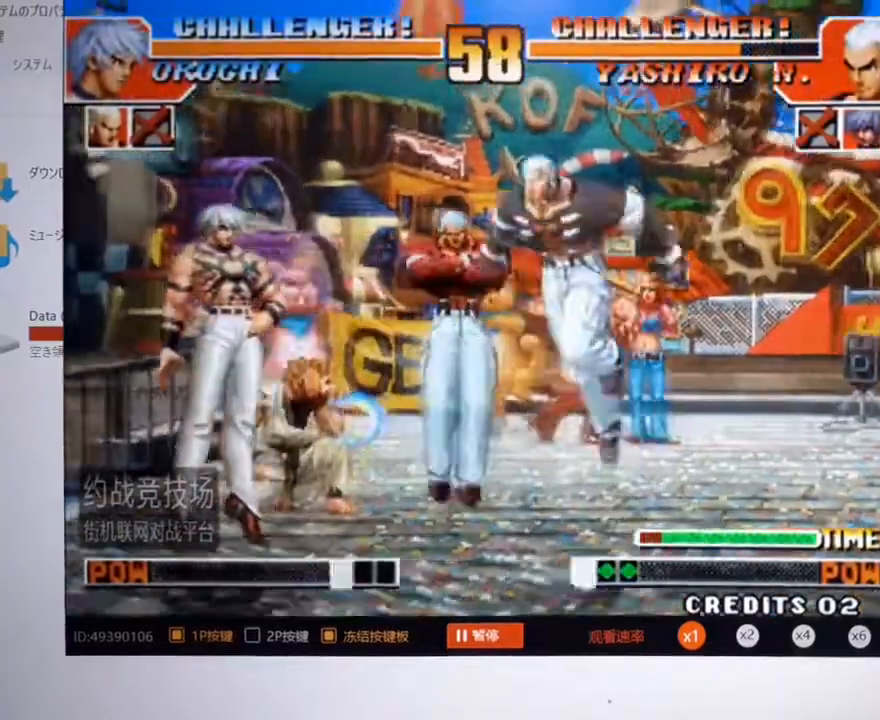
{"dt_ms": 500, "buttons": [], "left_stick": "right"}
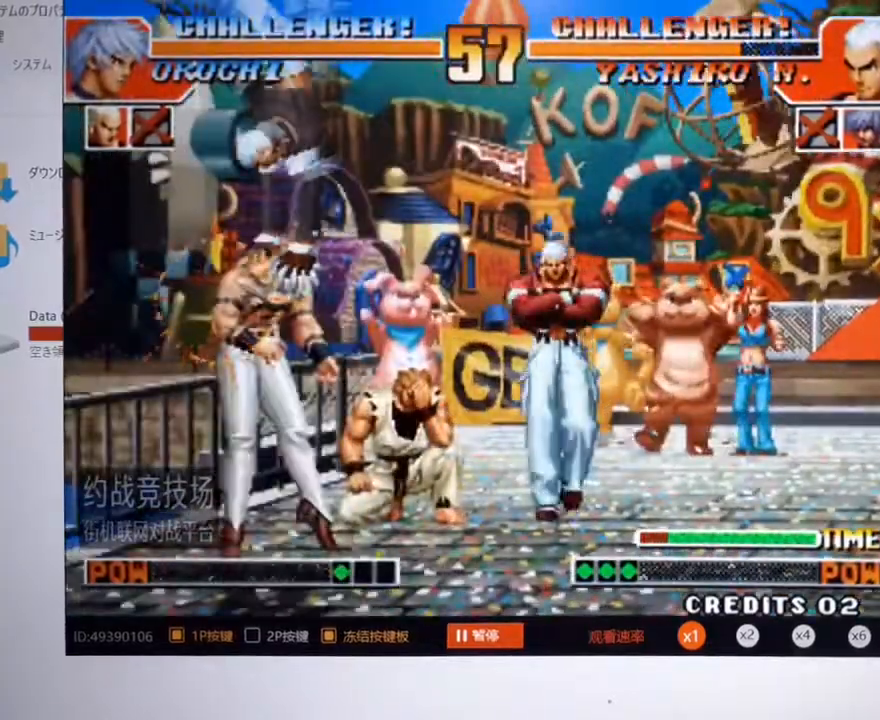
{"dt_ms": 500, "buttons": [], "left_stick": "up-right", "events": [[167, "left_stick", "center"], [367, "left_stick", "right"], [467, "left_stick", "up-right"]]}
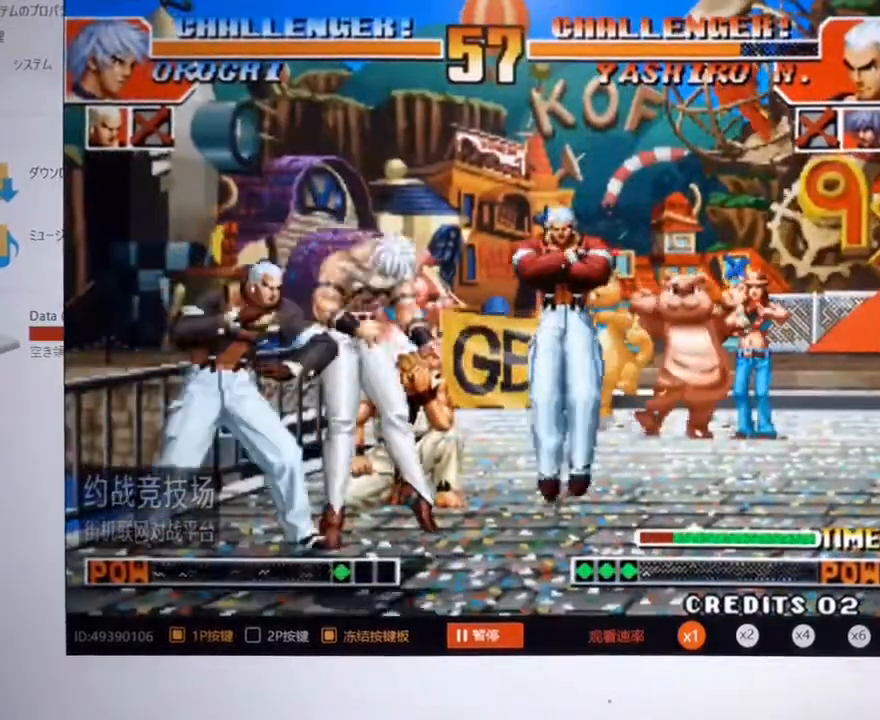
{"dt_ms": 500, "buttons": [], "left_stick": "up-right", "events": []}
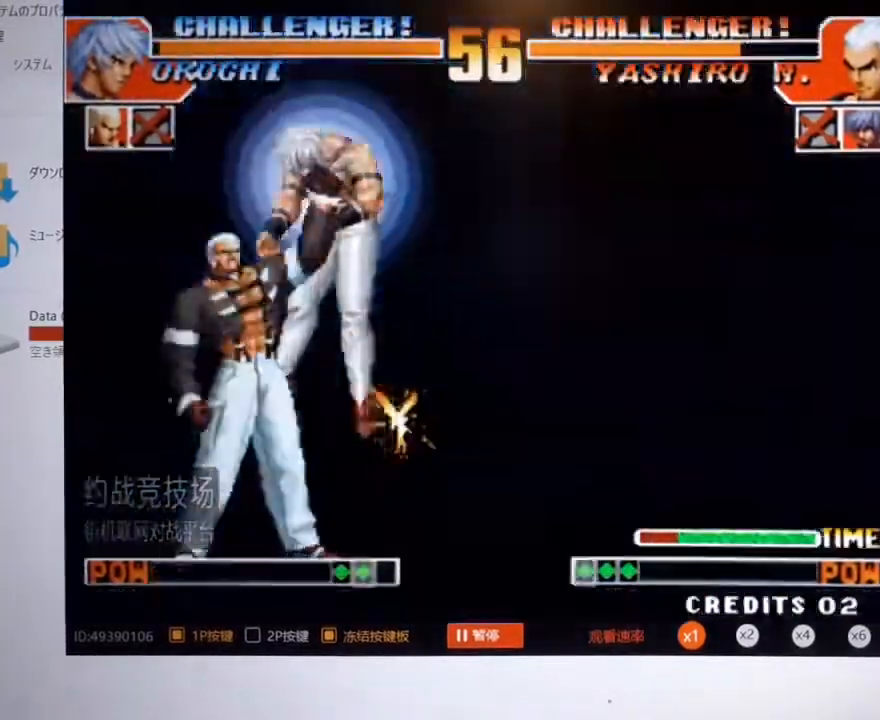
{"dt_ms": 500, "buttons": [], "left_stick": "center", "events": [[367, "left_stick", "center"]]}
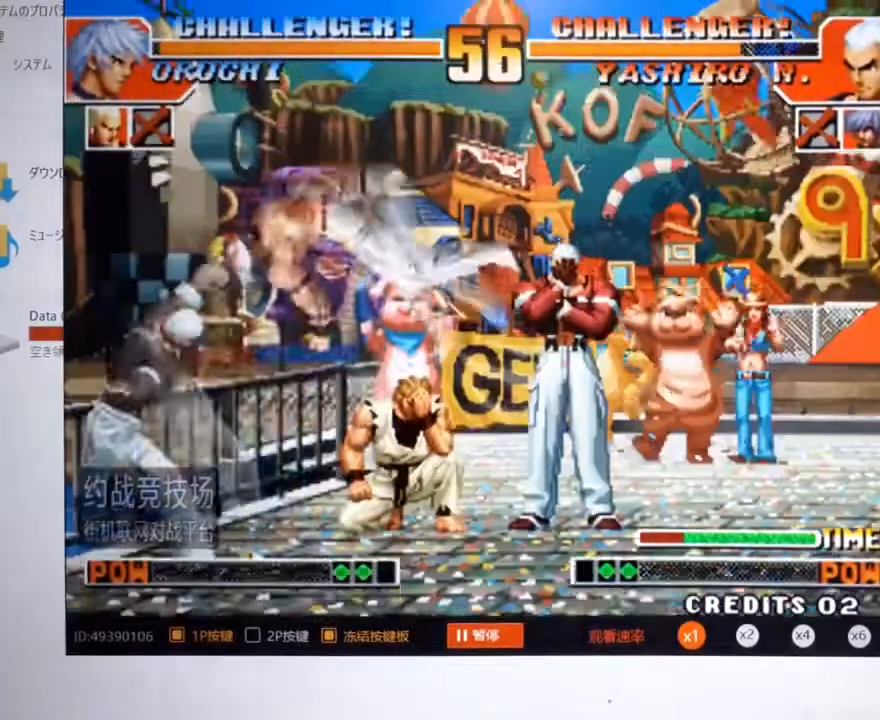
{"dt_ms": 1000, "buttons": [], "left_stick": "center"}
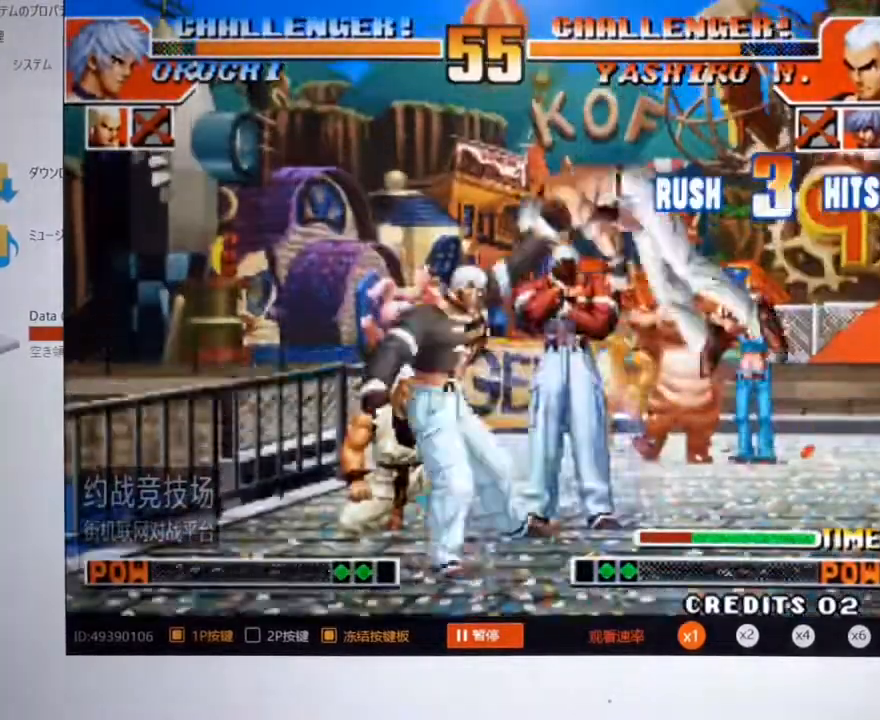
{"dt_ms": 500, "buttons": [], "left_stick": "center", "events": []}
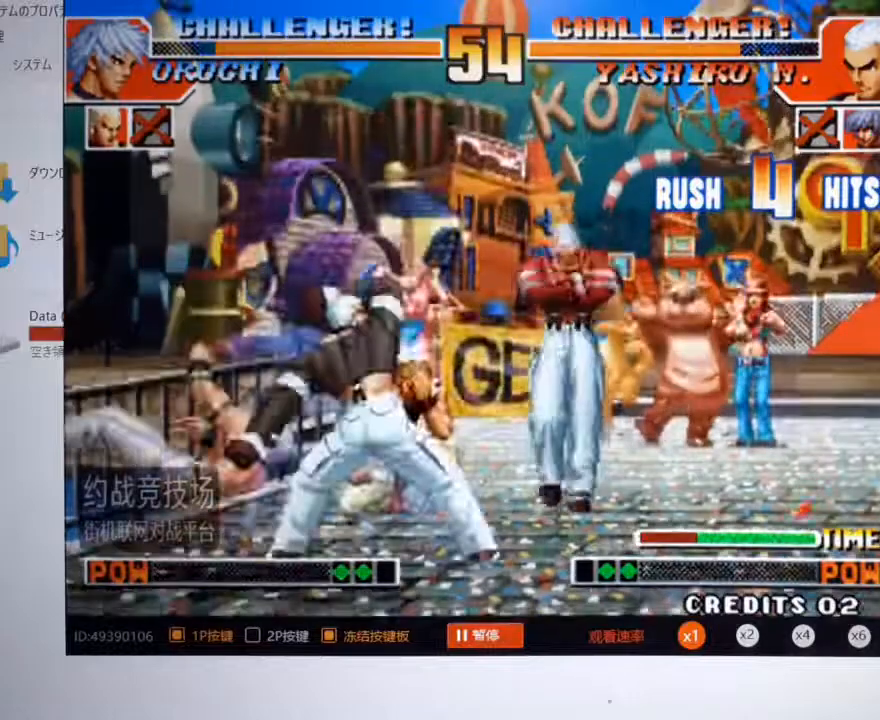
{"dt_ms": 500, "buttons": [], "left_stick": "center", "events": []}
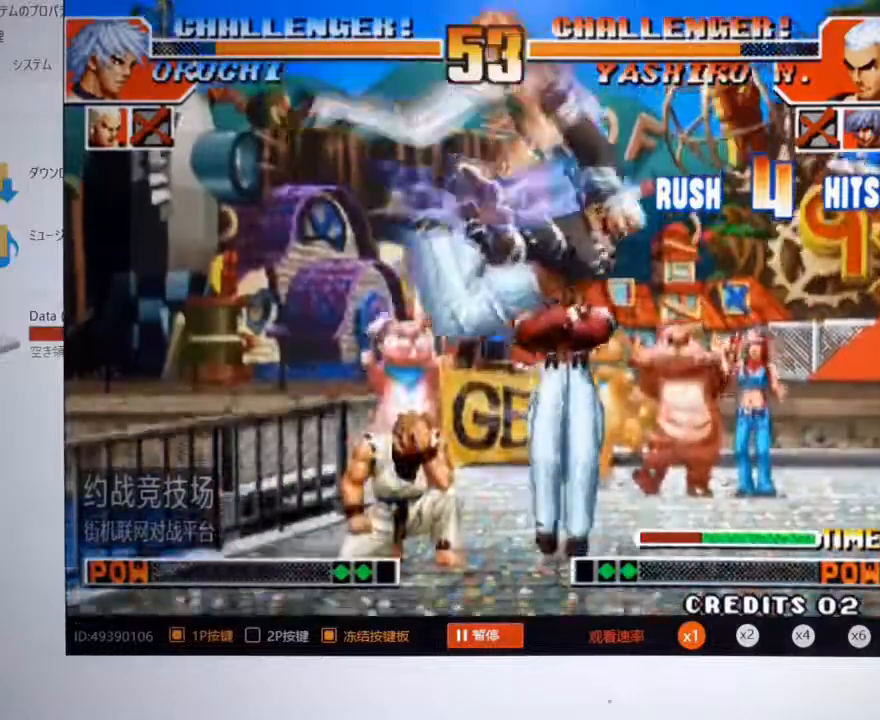
{"dt_ms": 500, "buttons": [], "left_stick": "center", "events": []}
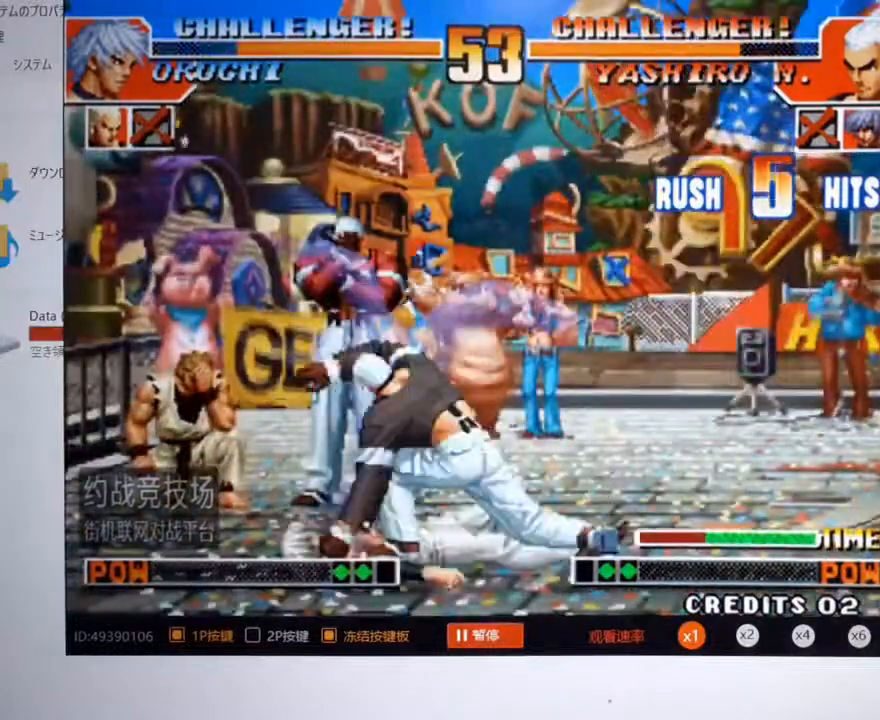
{"dt_ms": 500, "buttons": [], "left_stick": "center", "events": []}
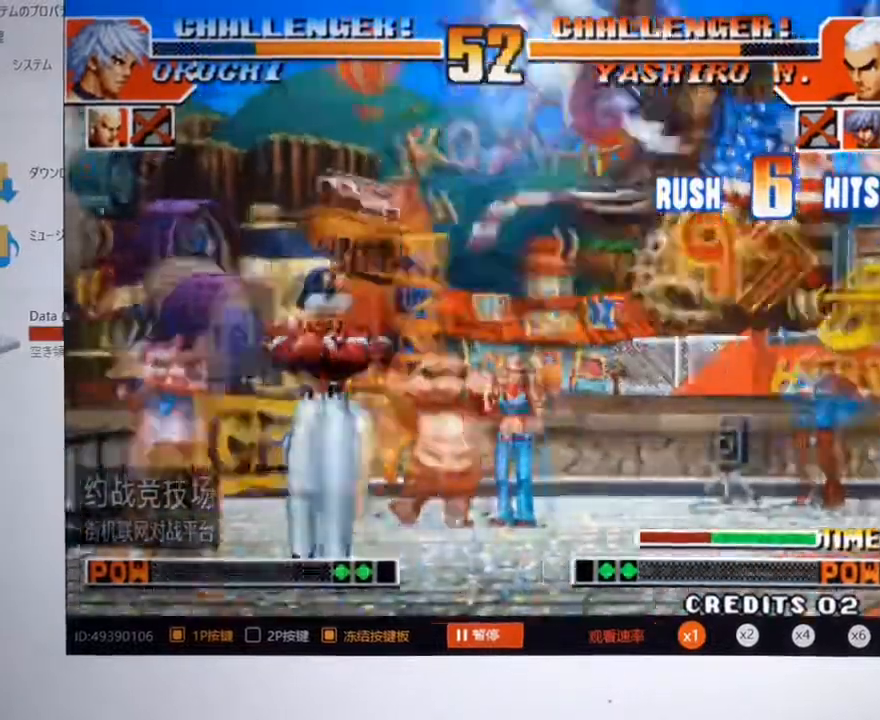
{"dt_ms": 500, "buttons": [], "left_stick": "center", "events": []}
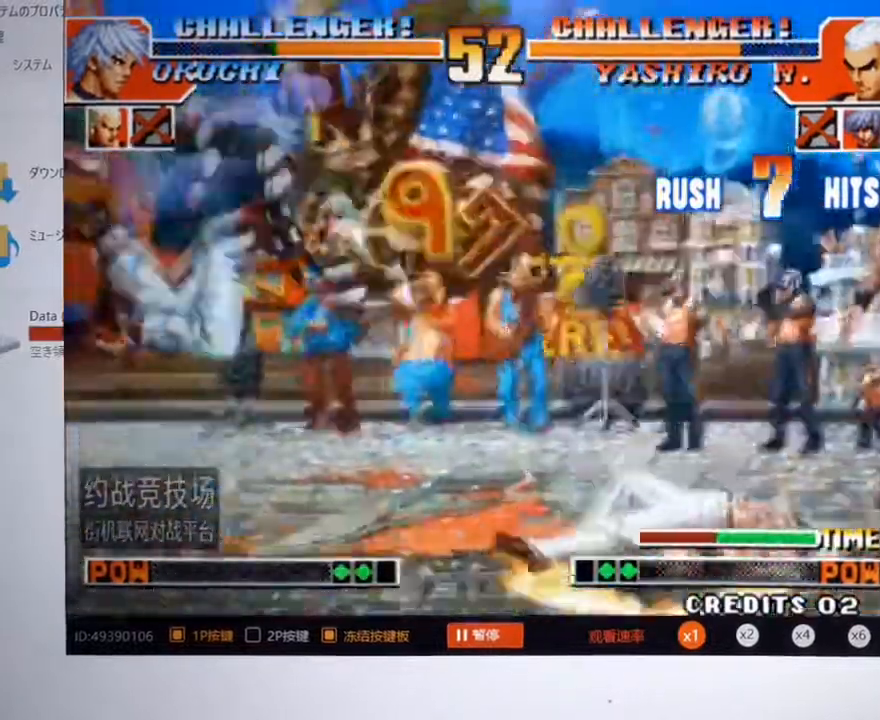
{"dt_ms": 500, "buttons": [], "left_stick": "center", "events": []}
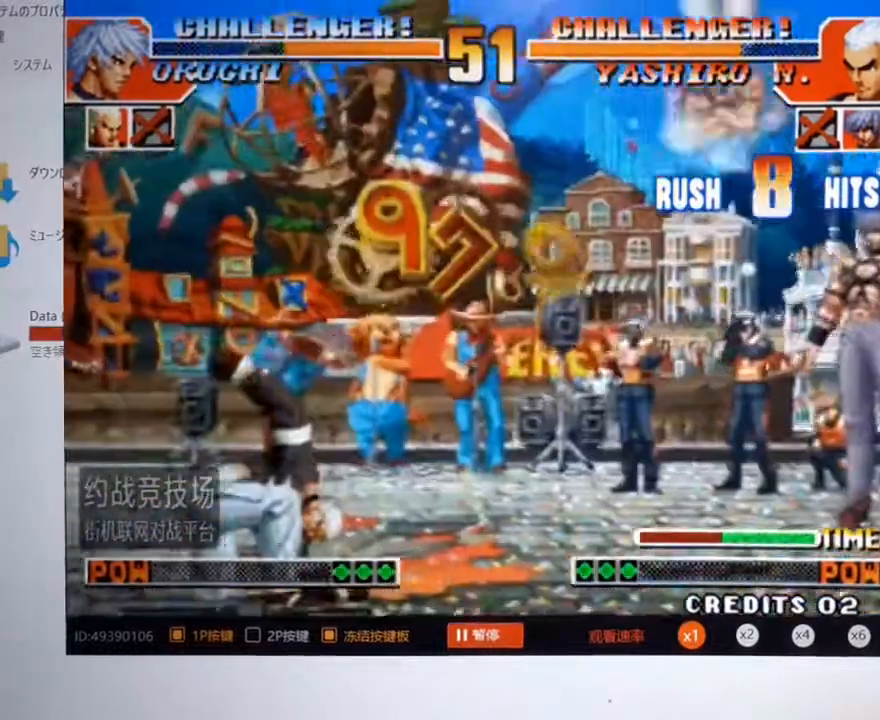
{"dt_ms": 500, "buttons": [], "left_stick": "center", "events": []}
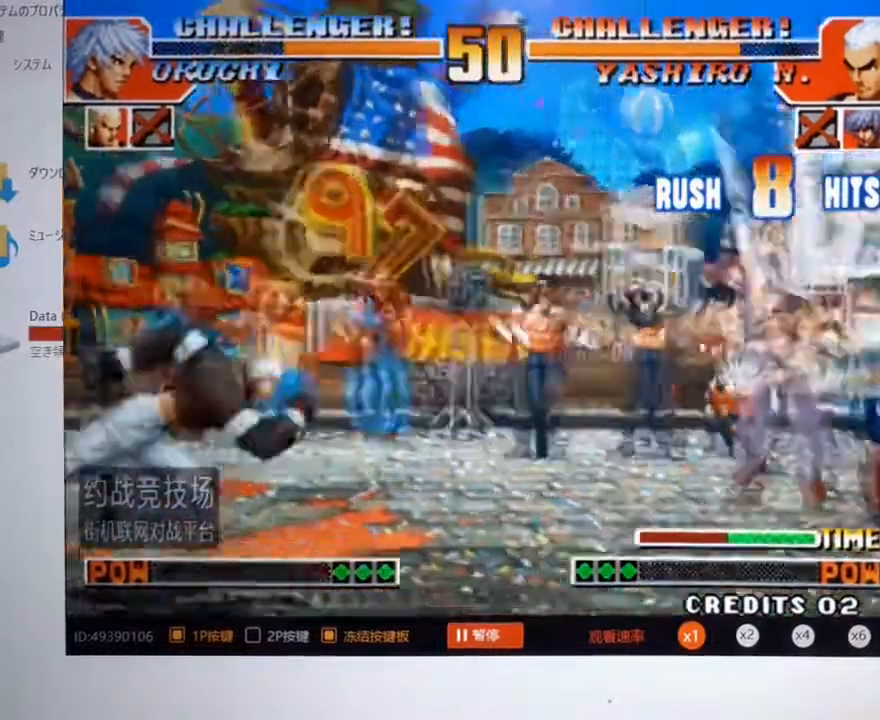
{"dt_ms": 500, "buttons": [], "left_stick": "right", "events": [[433, "left_stick", "right"]]}
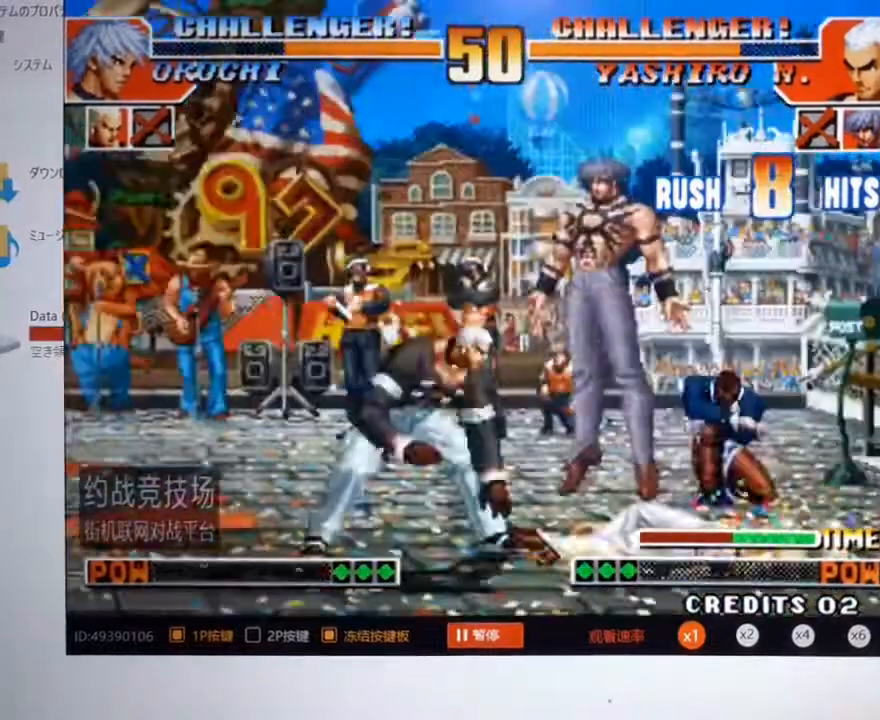
{"dt_ms": 500, "buttons": [], "left_stick": "right", "events": []}
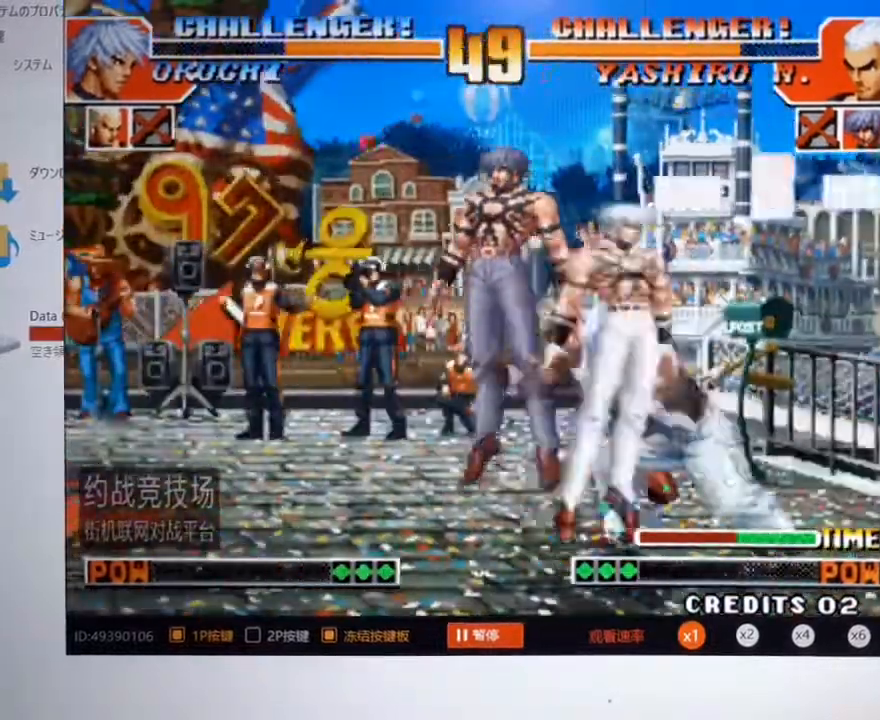
{"dt_ms": 500, "buttons": ["C"], "left_stick": "down-left", "events": [[33, "left_stick", "down-right"], [233, "C", "down"], [267, "left_stick", "down-left"], [400, "C", "up"], [500, "C", "down"]]}
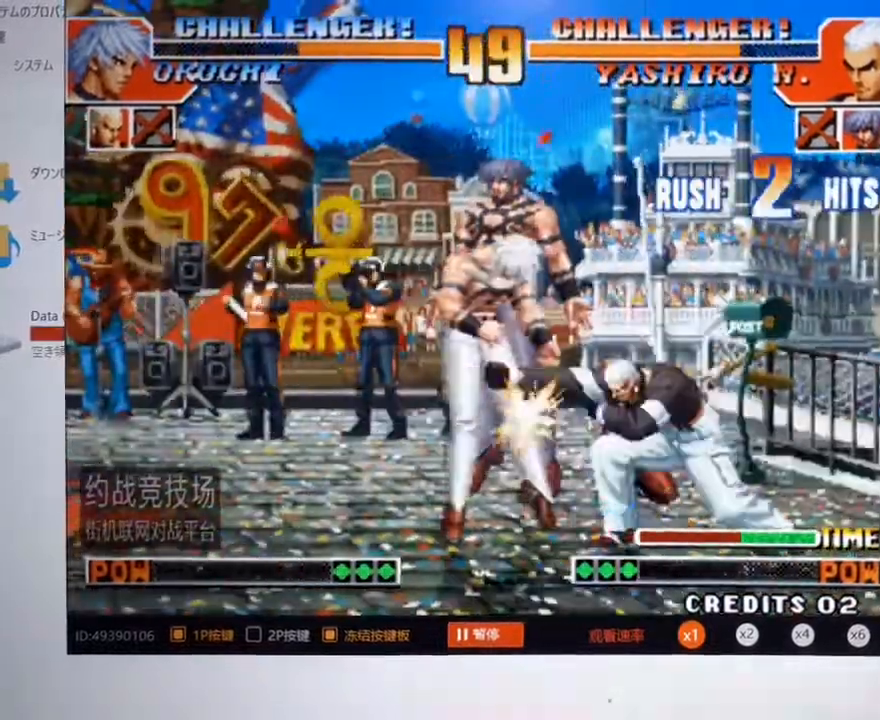
{"dt_ms": 500, "buttons": ["C"], "left_stick": "down-left", "events": [[167, "C", "up"], [367, "C", "down"]]}
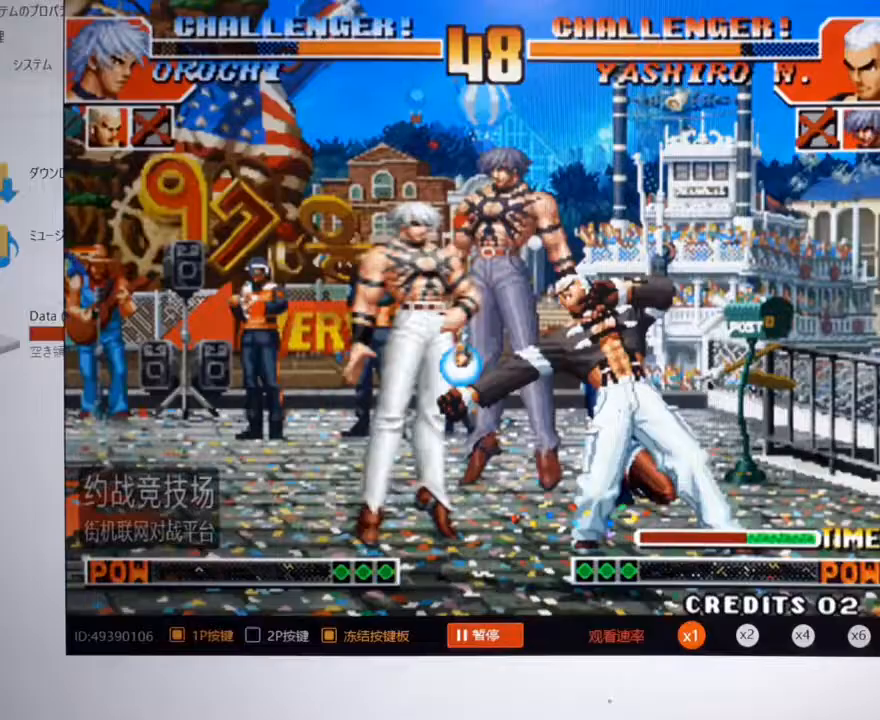
{"dt_ms": 500, "buttons": [], "left_stick": "down-left", "events": [[133, "C", "up"]]}
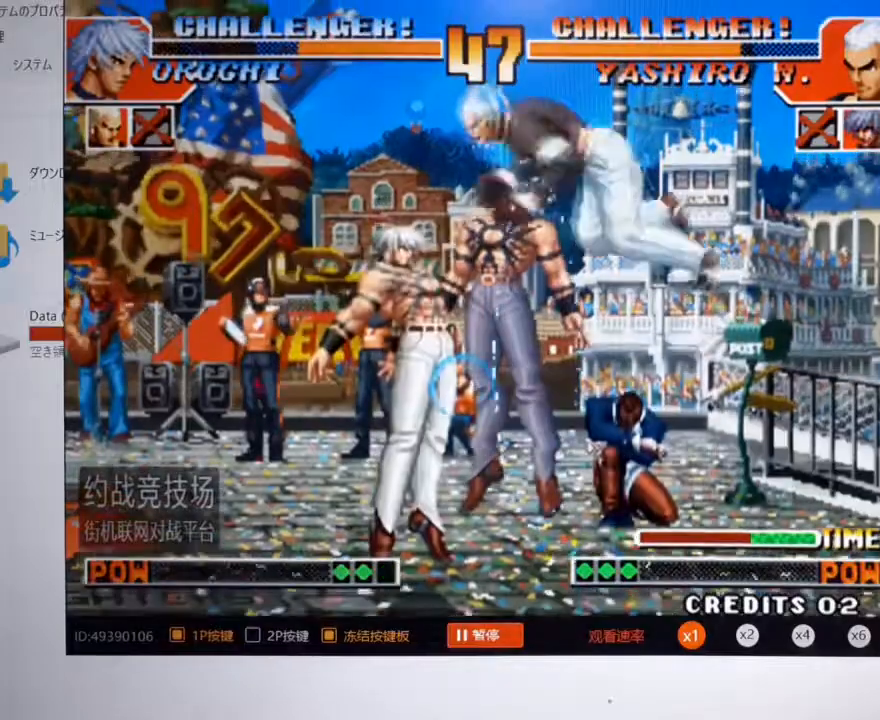
{"dt_ms": 500, "buttons": [], "left_stick": "center", "events": [[233, "left_stick", "up-left"], [500, "left_stick", "center"]]}